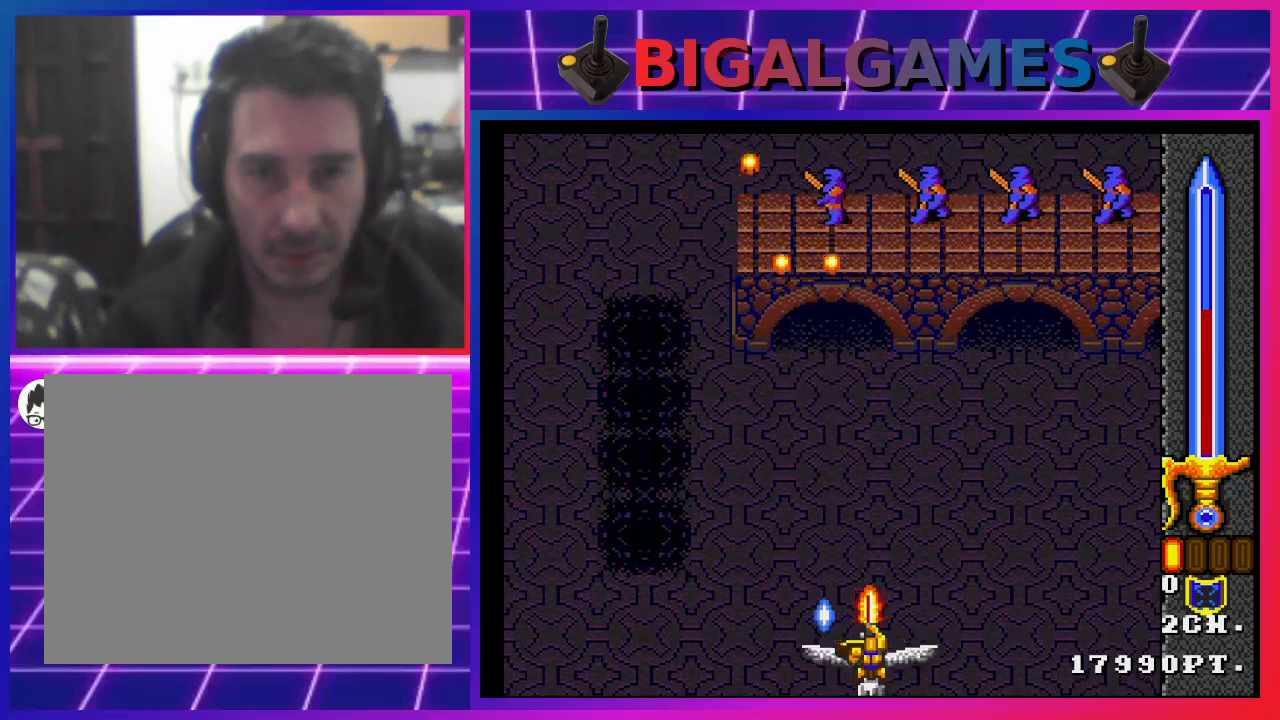
Gameplay with a controller (PlayStation layout); each line is a JSON object with the inputs held at the frame after it. "events" lists button and stick changes between this image and that frame as [ms after this image, input, new state], when the widget could be followed in between. Not read: L1.
{"buttons": ["SQUARE"], "left_stick": "center", "right_stick": "center", "events": []}
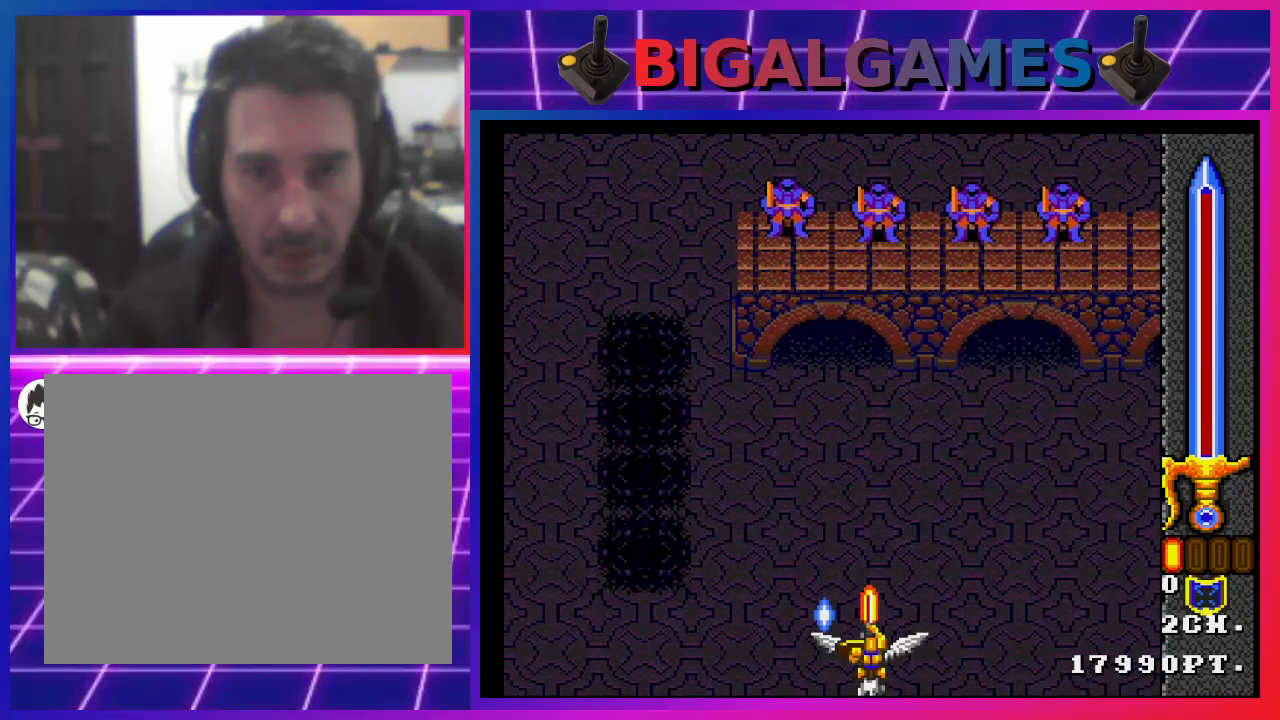
{"buttons": [], "left_stick": "center", "right_stick": "center", "events": [[433, "SQUARE", "up"]]}
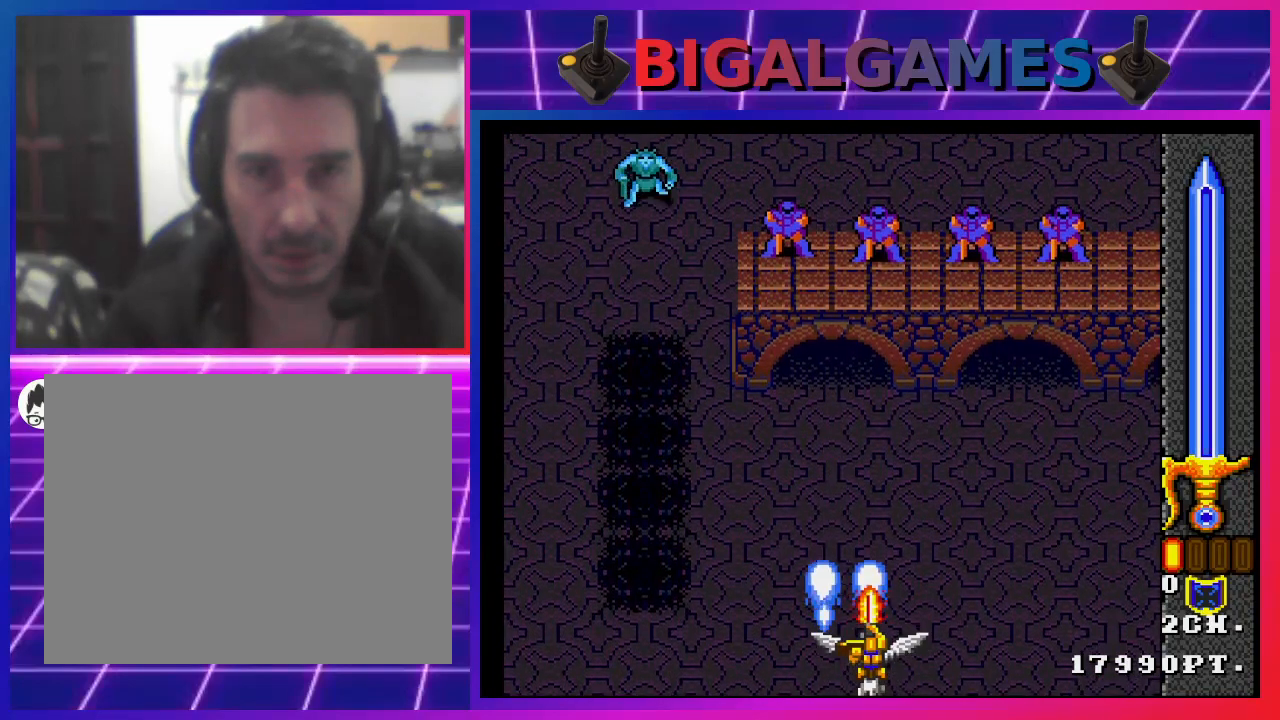
{"buttons": ["SQUARE", "DPAD_LEFT"], "left_stick": "center", "right_stick": "center", "events": [[133, "DPAD_LEFT", "down"], [200, "SQUARE", "down"], [300, "SQUARE", "up"], [367, "SQUARE", "down"], [433, "SQUARE", "up"], [500, "SQUARE", "down"]]}
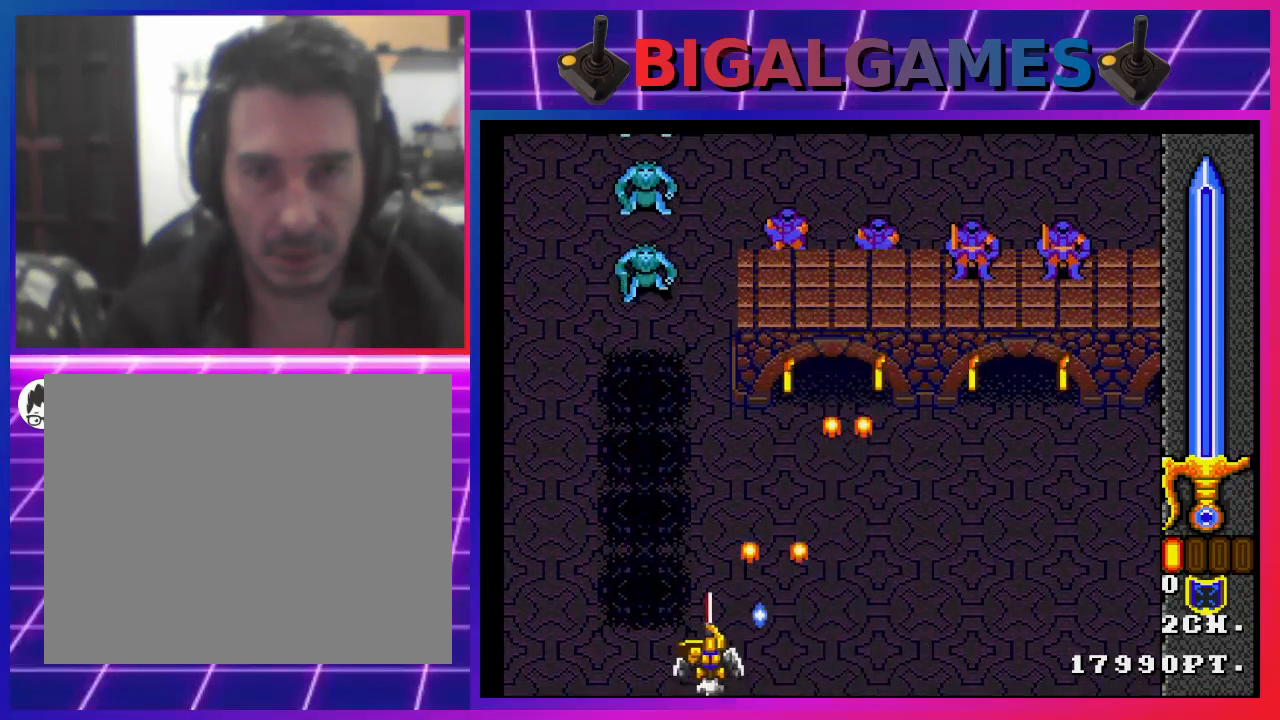
{"buttons": ["SQUARE"], "left_stick": "center", "right_stick": "center", "events": [[100, "SQUARE", "up"], [133, "SQUARE", "down"], [233, "SQUARE", "up"], [300, "DPAD_LEFT", "up"], [300, "SQUARE", "down"]]}
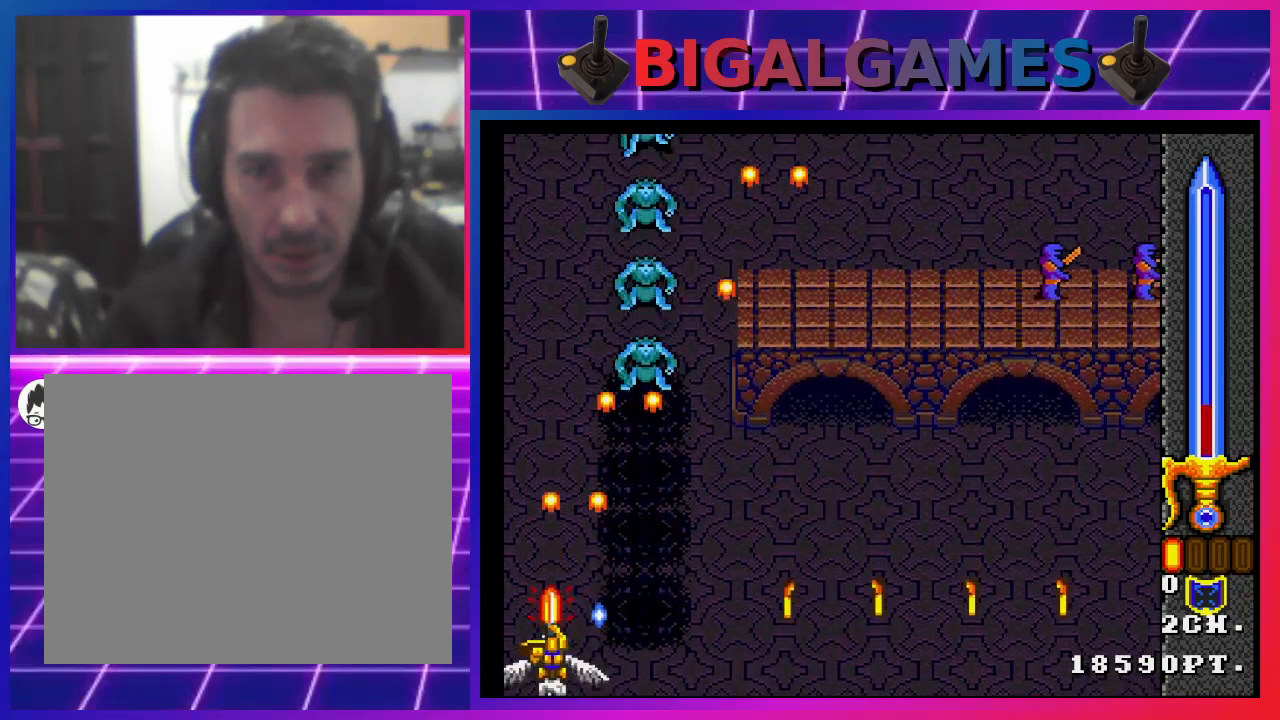
{"buttons": ["SQUARE"], "left_stick": "center", "right_stick": "center", "events": [[100, "DPAD_RIGHT", "down"], [267, "DPAD_RIGHT", "up"]]}
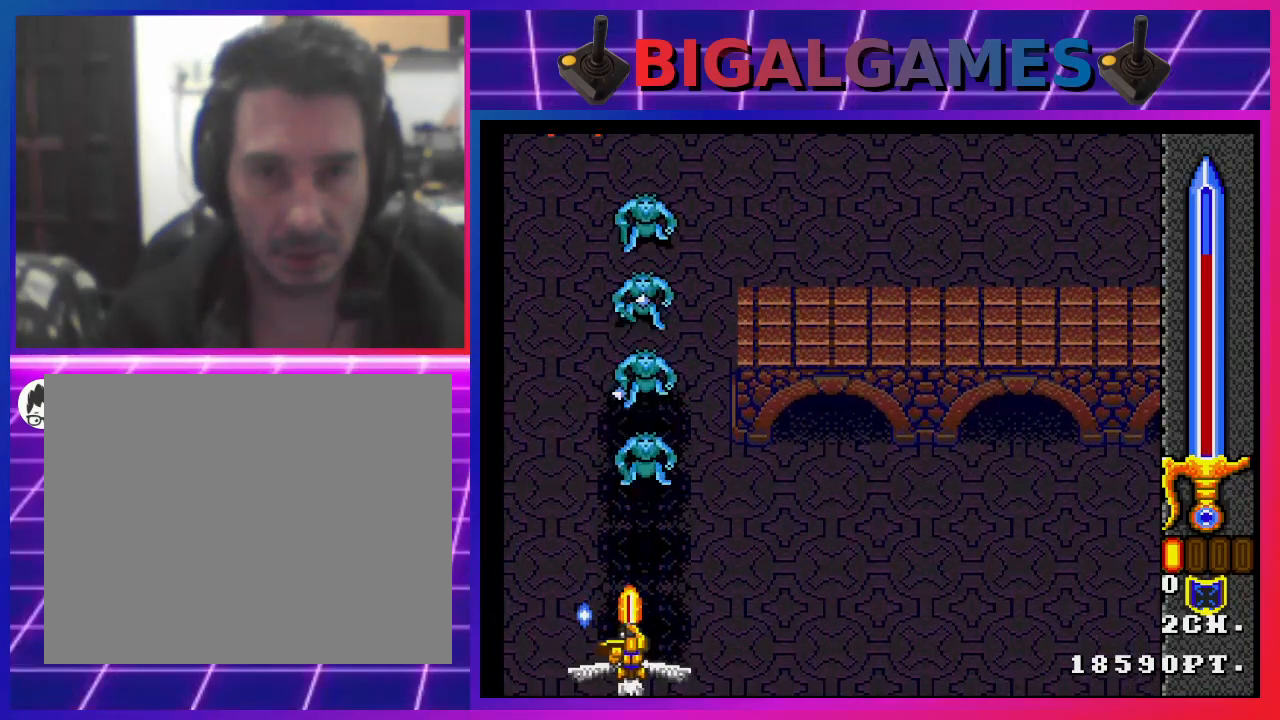
{"buttons": [], "left_stick": "center", "right_stick": "center", "events": [[167, "DPAD_RIGHT", "down"], [300, "DPAD_RIGHT", "up"], [367, "SQUARE", "up"], [433, "SQUARE", "down"], [500, "SQUARE", "up"]]}
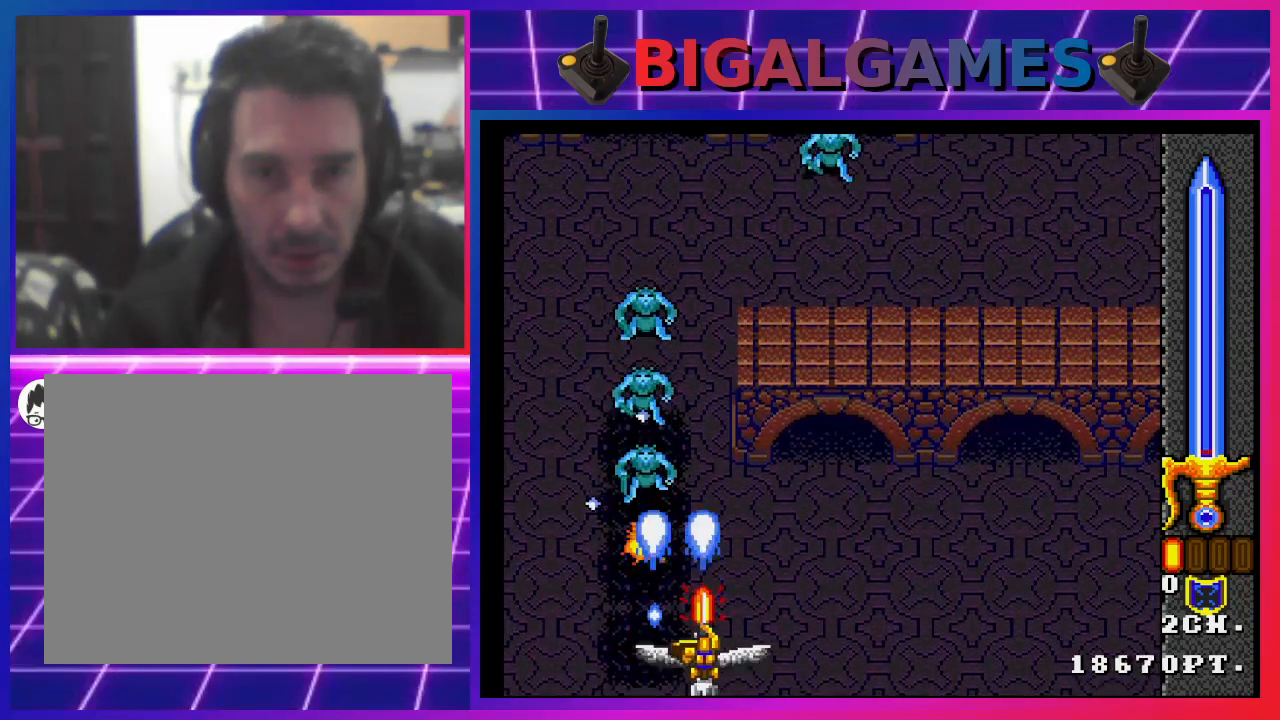
{"buttons": ["DPAD_RIGHT"], "left_stick": "center", "right_stick": "center", "events": [[100, "SQUARE", "down"], [167, "SQUARE", "up"], [200, "DPAD_RIGHT", "down"], [267, "SQUARE", "down"], [333, "SQUARE", "up"], [400, "DPAD_RIGHT", "up"], [400, "SQUARE", "down"], [467, "DPAD_RIGHT", "down"], [467, "SQUARE", "up"]]}
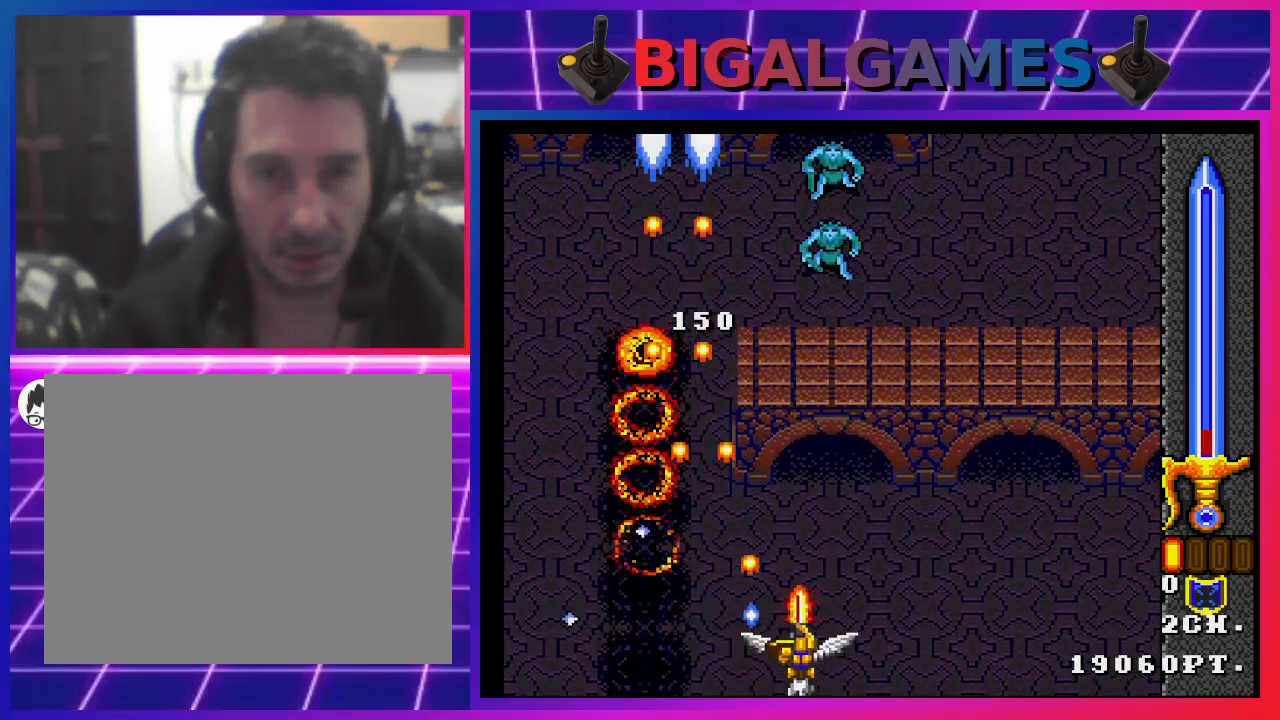
{"buttons": ["SQUARE", "DPAD_LEFT"], "left_stick": "center", "right_stick": "center", "events": [[33, "SQUARE", "down"], [100, "SQUARE", "up"], [200, "SQUARE", "down"], [233, "DPAD_RIGHT", "up"], [400, "DPAD_LEFT", "down"]]}
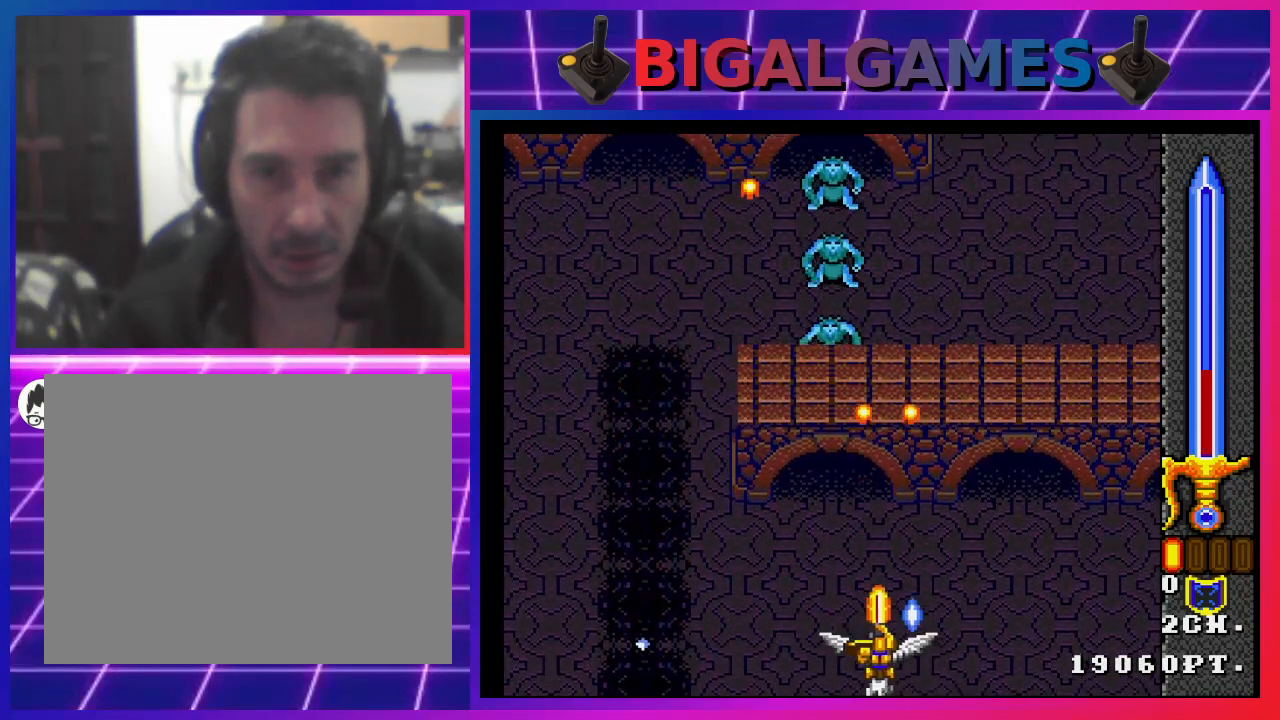
{"buttons": ["SQUARE", "DPAD_RIGHT"], "left_stick": "center", "right_stick": "center", "events": [[133, "DPAD_LEFT", "up"], [467, "DPAD_RIGHT", "down"]]}
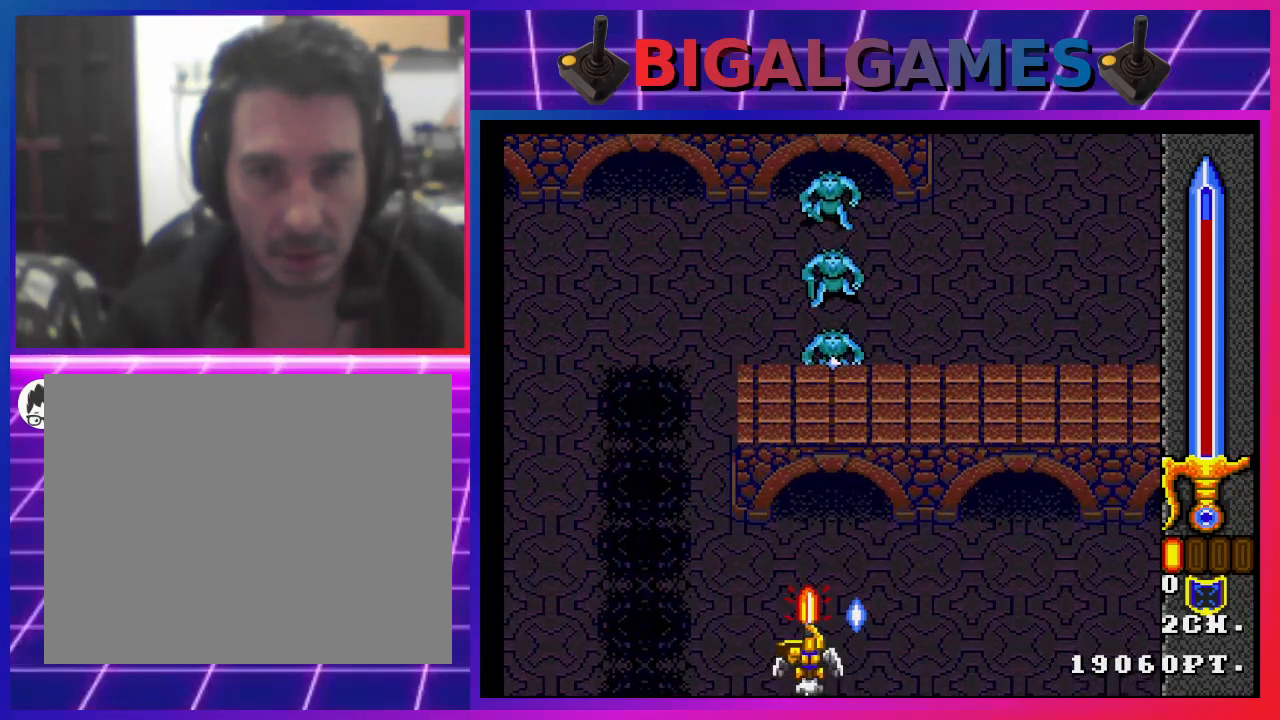
{"buttons": [], "left_stick": "center", "right_stick": "center", "events": [[100, "DPAD_RIGHT", "up"], [400, "DPAD_LEFT", "down"], [500, "DPAD_LEFT", "up"], [500, "SQUARE", "up"]]}
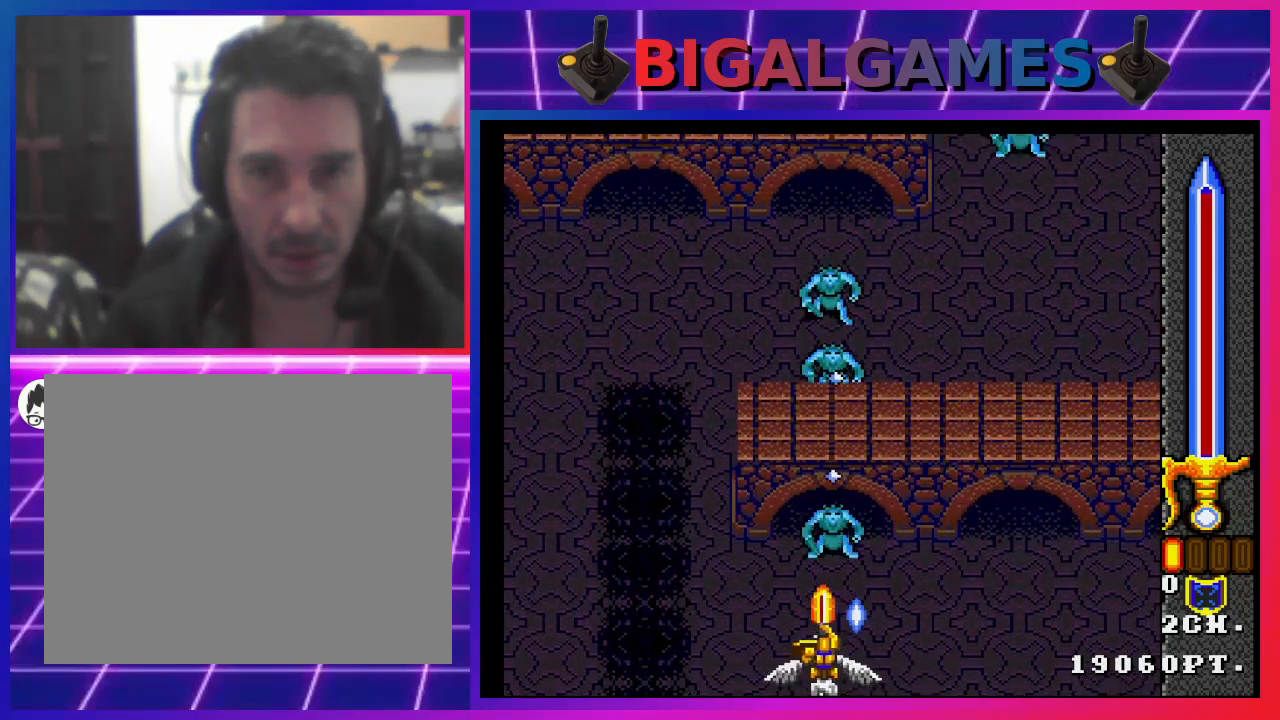
{"buttons": ["DPAD_LEFT"], "left_stick": "center", "right_stick": "center", "events": [[100, "SQUARE", "down"], [167, "DPAD_LEFT", "down"], [167, "SQUARE", "up"], [267, "SQUARE", "down"], [367, "SQUARE", "up"], [400, "SQUARE", "down"], [500, "SQUARE", "up"]]}
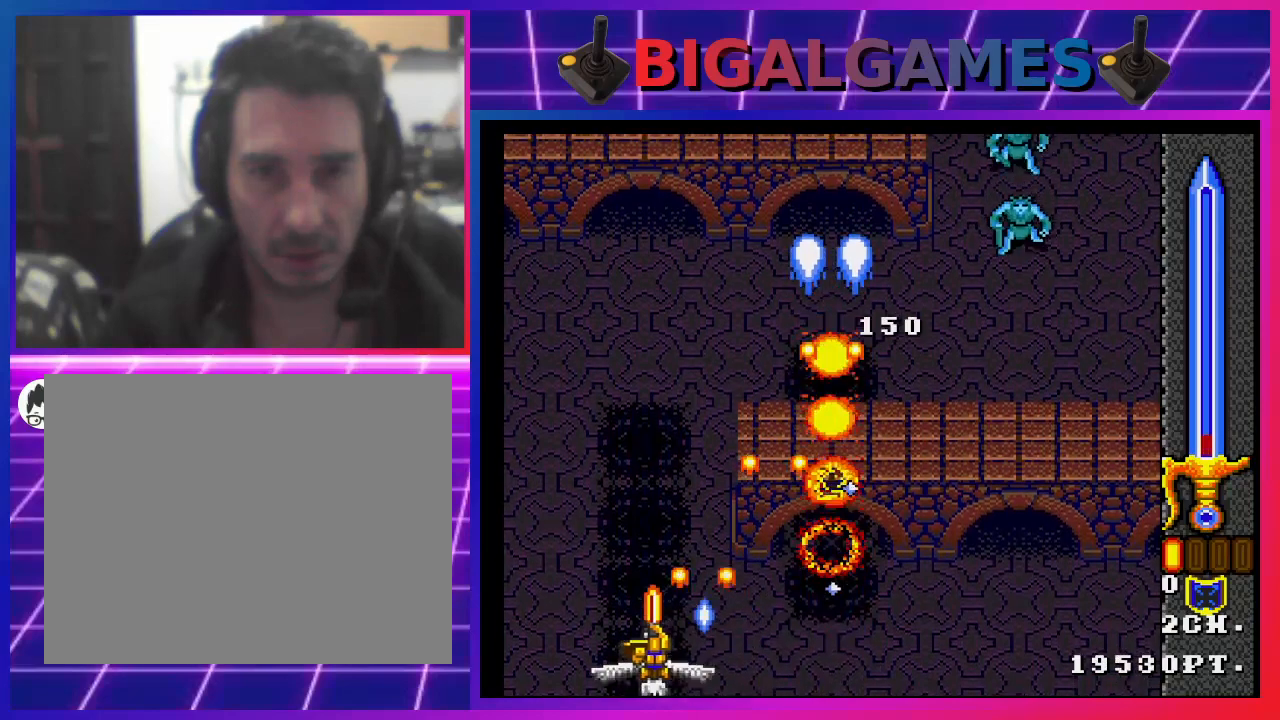
{"buttons": ["SQUARE", "DPAD_RIGHT"], "left_stick": "center", "right_stick": "center", "events": [[67, "SQUARE", "down"], [100, "DPAD_LEFT", "up"], [167, "SQUARE", "up"], [267, "SQUARE", "down"], [467, "DPAD_RIGHT", "down"]]}
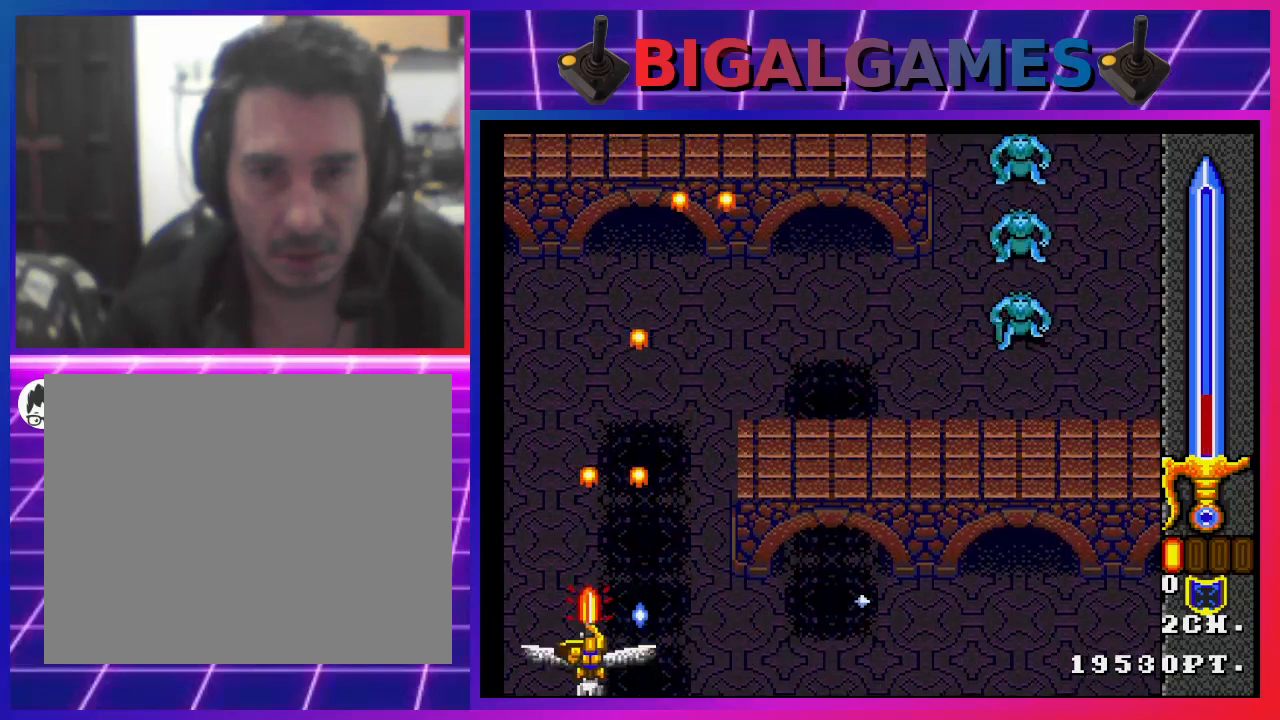
{"buttons": ["SQUARE", "DPAD_RIGHT"], "left_stick": "center", "right_stick": "center", "events": [[233, "DPAD_RIGHT", "up"], [467, "DPAD_RIGHT", "down"]]}
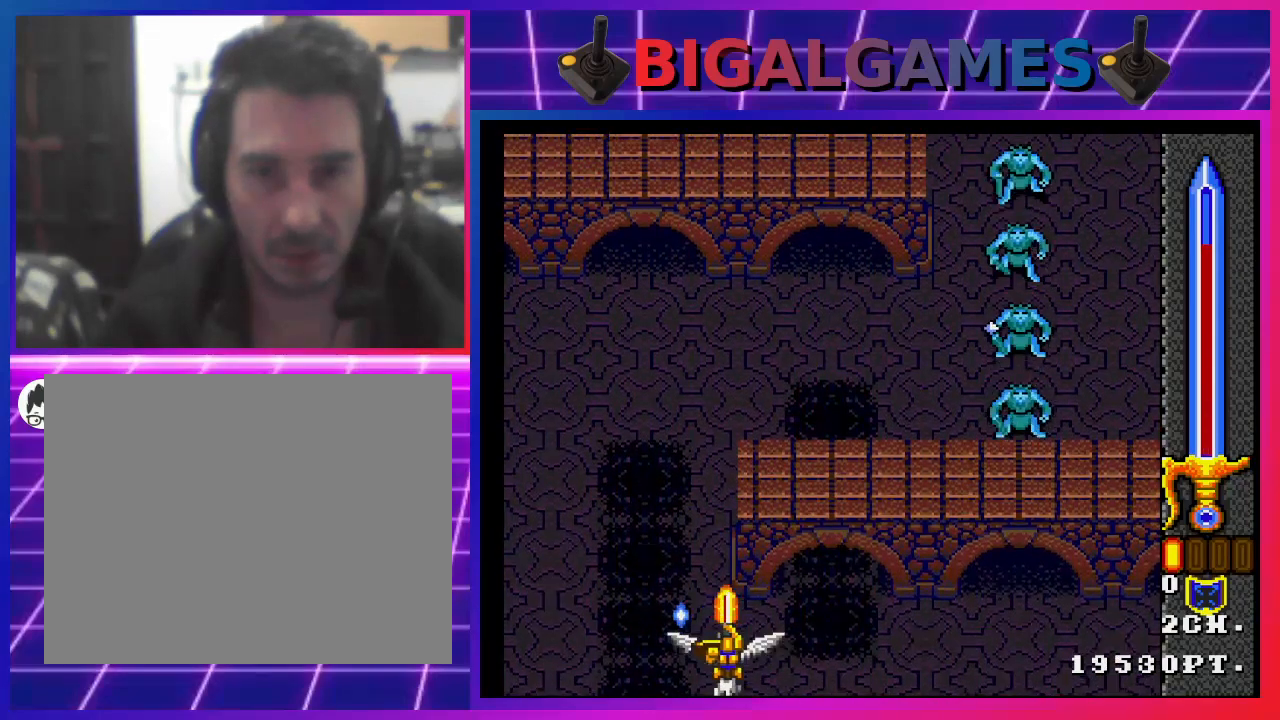
{"buttons": ["SQUARE", "DPAD_RIGHT"], "left_stick": "center", "right_stick": "center", "events": []}
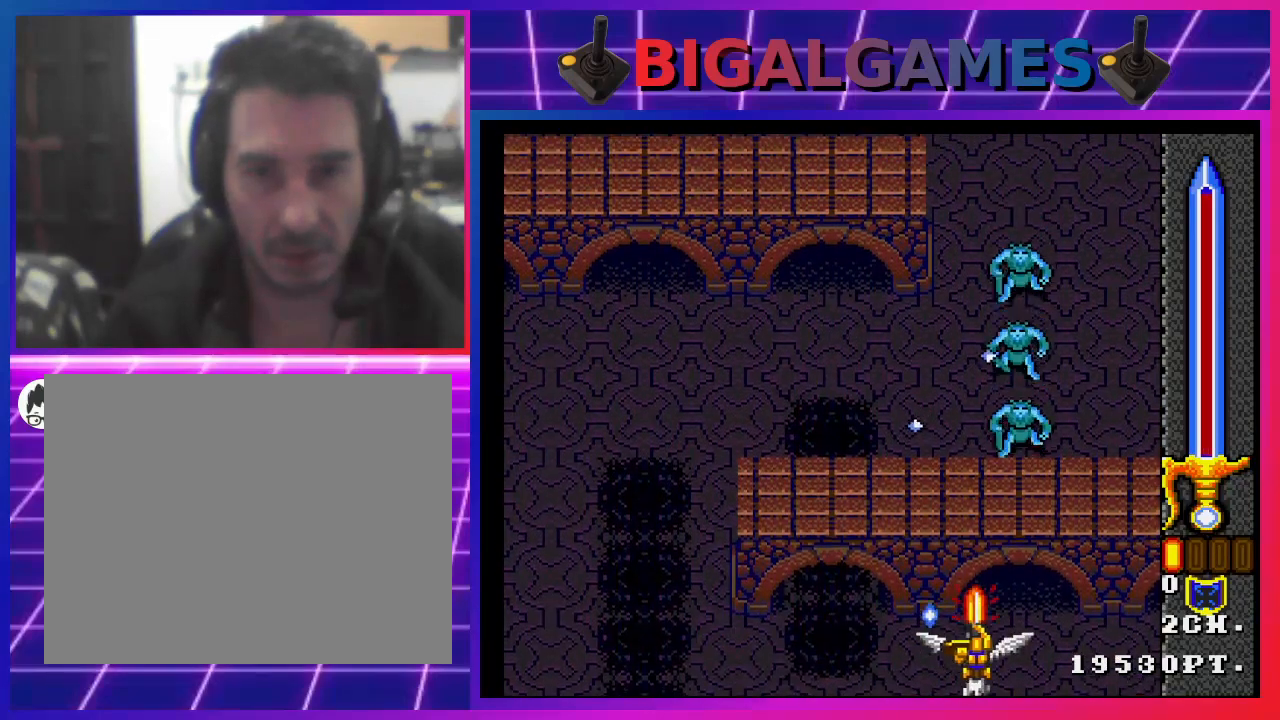
{"buttons": [], "left_stick": "center", "right_stick": "center", "events": [[167, "SQUARE", "up"], [200, "DPAD_RIGHT", "up"], [233, "SQUARE", "down"], [333, "DPAD_LEFT", "down"], [333, "SQUARE", "up"], [400, "SQUARE", "down"], [467, "SQUARE", "up"], [500, "DPAD_LEFT", "up"]]}
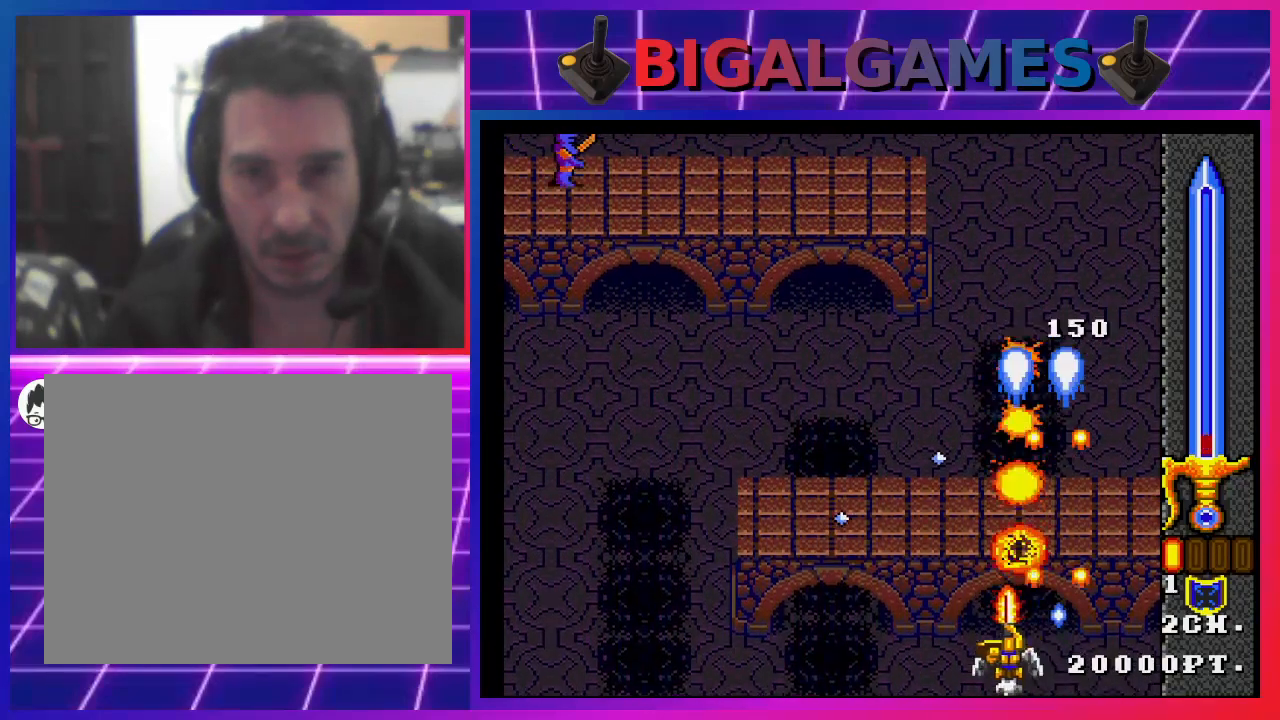
{"buttons": ["SQUARE"], "left_stick": "center", "right_stick": "center", "events": [[33, "SQUARE", "down"]]}
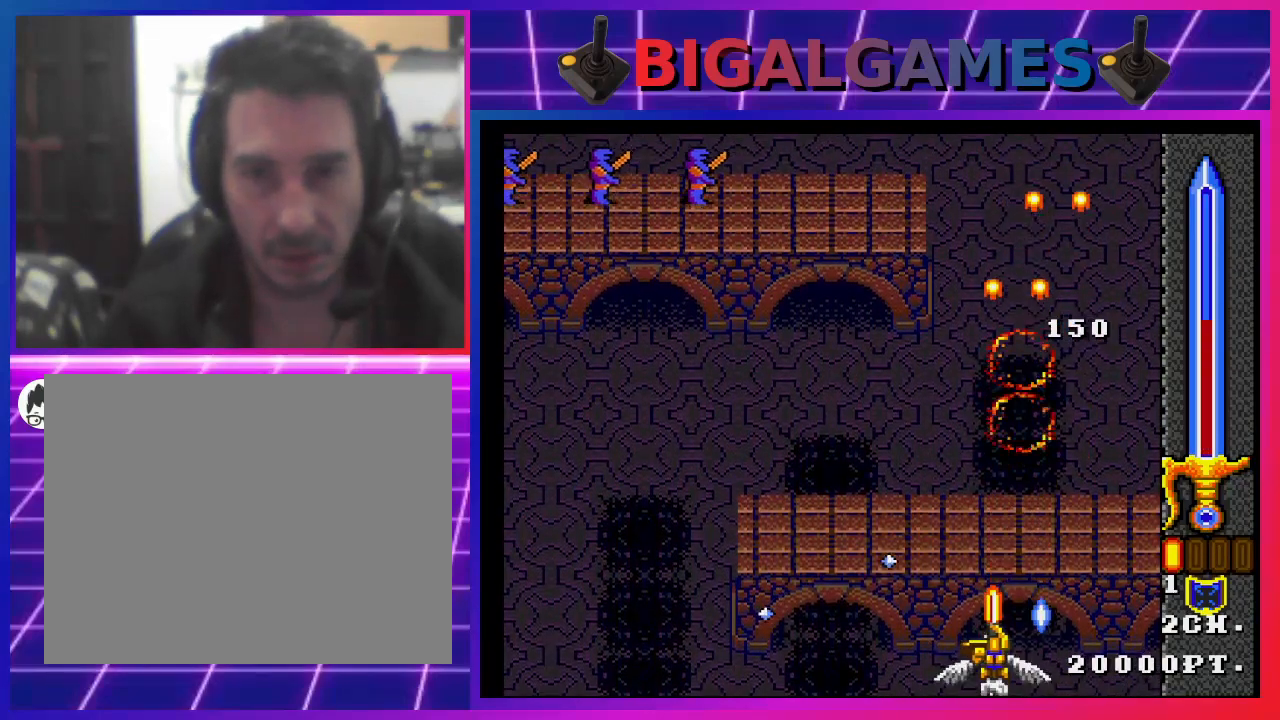
{"buttons": ["SQUARE"], "left_stick": "center", "right_stick": "center", "events": []}
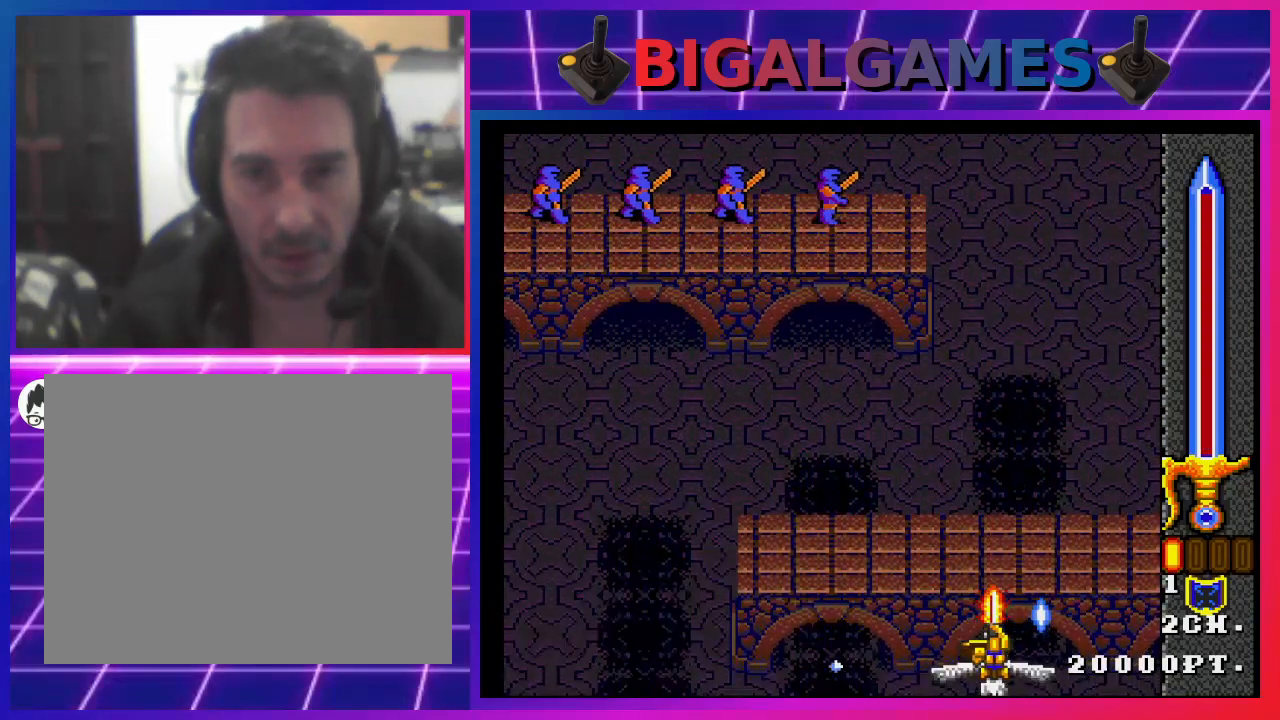
{"buttons": ["SQUARE", "DPAD_UP"], "left_stick": "center", "right_stick": "center", "events": [[167, "DPAD_LEFT", "down"], [300, "DPAD_UP", "down"], [367, "DPAD_LEFT", "up"], [367, "DPAD_UP", "up"], [500, "DPAD_UP", "down"]]}
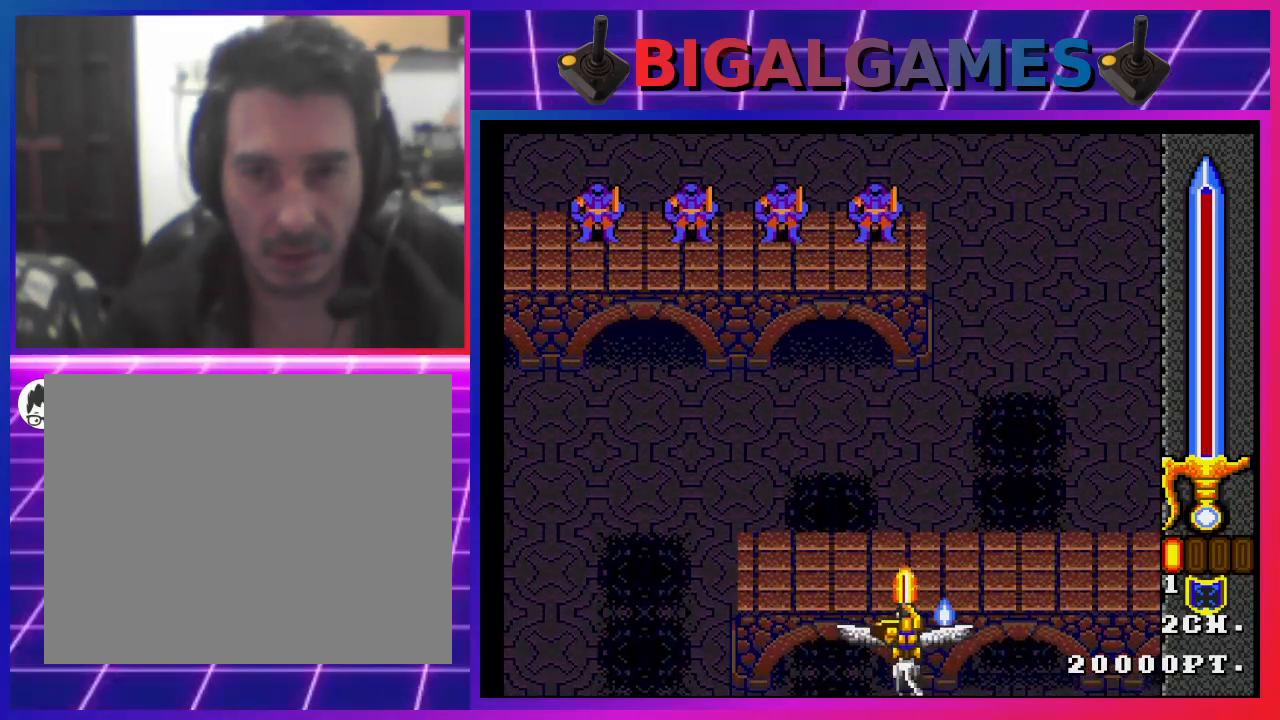
{"buttons": ["SQUARE"], "left_stick": "center", "right_stick": "center", "events": [[100, "DPAD_LEFT", "down"], [233, "DPAD_UP", "up"], [300, "DPAD_LEFT", "up"], [367, "SQUARE", "up"], [467, "SQUARE", "down"]]}
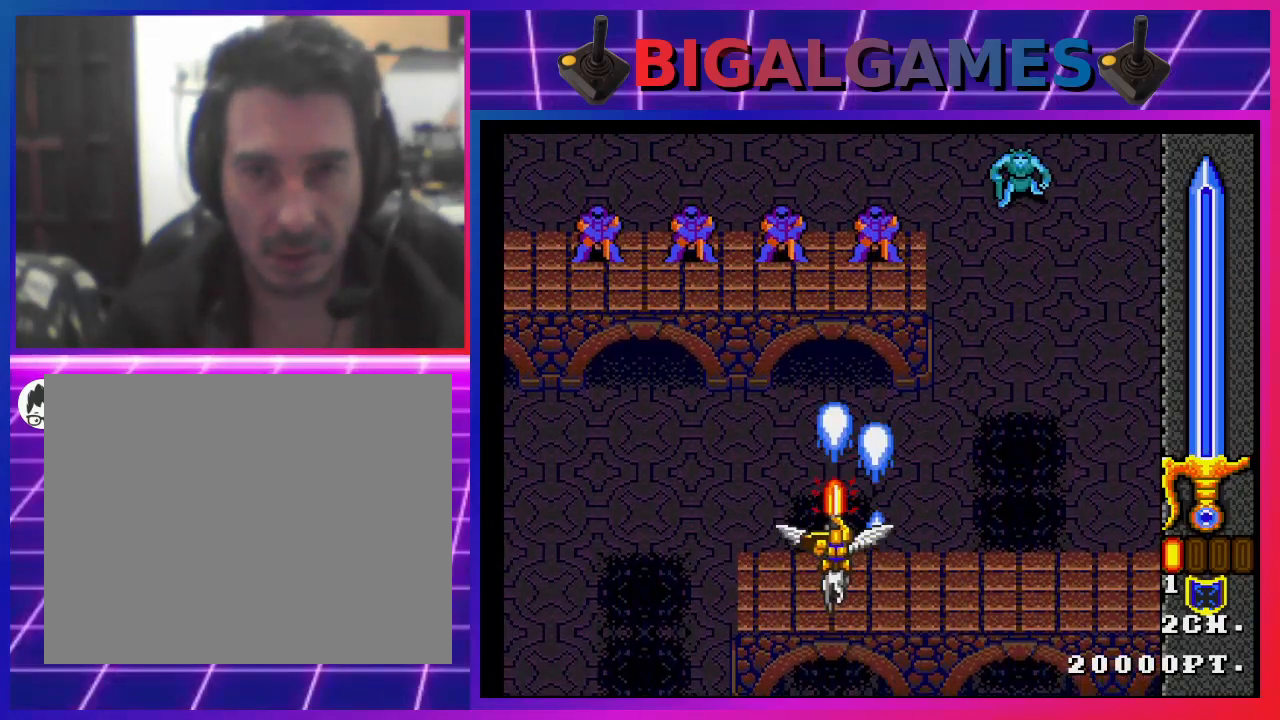
{"buttons": ["DPAD_RIGHT"], "left_stick": "center", "right_stick": "center", "events": [[67, "SQUARE", "up"], [133, "SQUARE", "down"], [167, "DPAD_RIGHT", "down"], [200, "SQUARE", "up"], [300, "SQUARE", "down"], [367, "SQUARE", "up"], [467, "SQUARE", "down"], [500, "SQUARE", "up"]]}
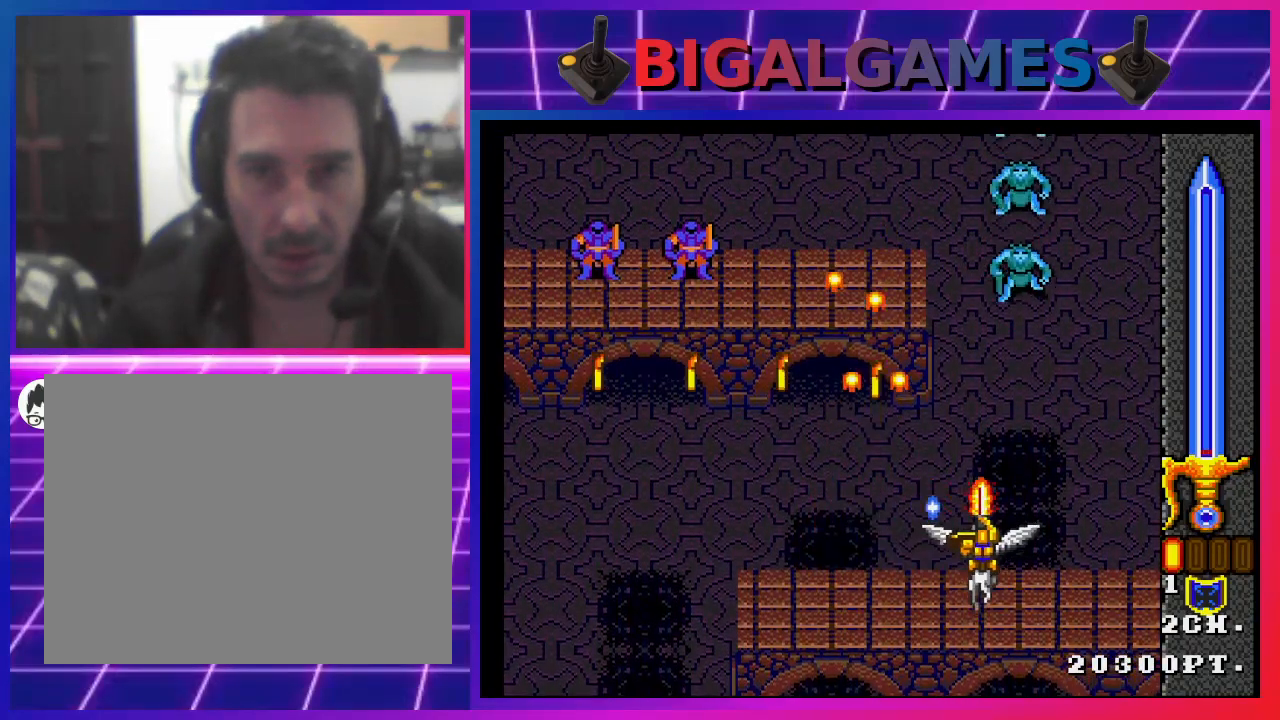
{"buttons": [], "left_stick": "center", "right_stick": "center", "events": [[67, "DPAD_RIGHT", "up"], [100, "SQUARE", "down"], [167, "SQUARE", "up"], [267, "DPAD_RIGHT", "down"], [400, "DPAD_RIGHT", "up"], [400, "SQUARE", "down"], [500, "SQUARE", "up"]]}
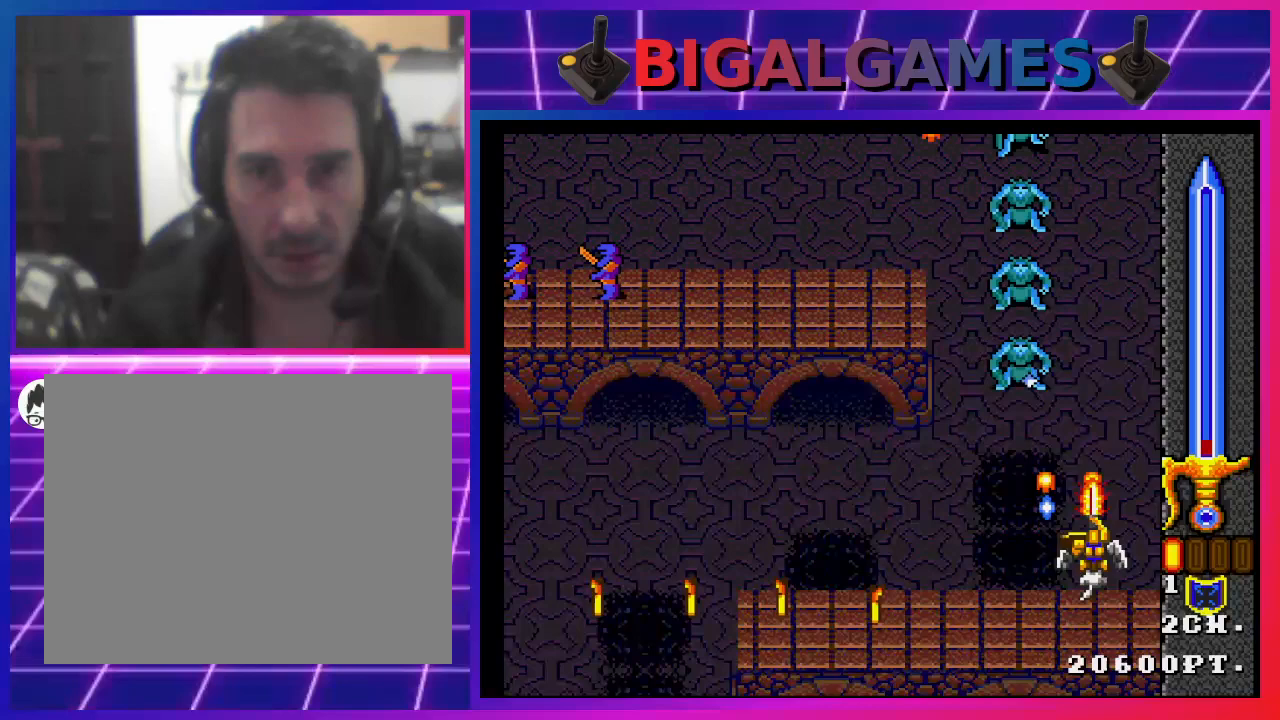
{"buttons": ["SQUARE", "DPAD_DOWN"], "left_stick": "center", "right_stick": "center", "events": [[33, "DPAD_LEFT", "down"], [33, "SQUARE", "down"], [167, "DPAD_LEFT", "up"], [167, "SQUARE", "up"], [200, "SQUARE", "down"], [267, "DPAD_DOWN", "down"], [367, "DPAD_LEFT", "down"], [500, "DPAD_LEFT", "up"]]}
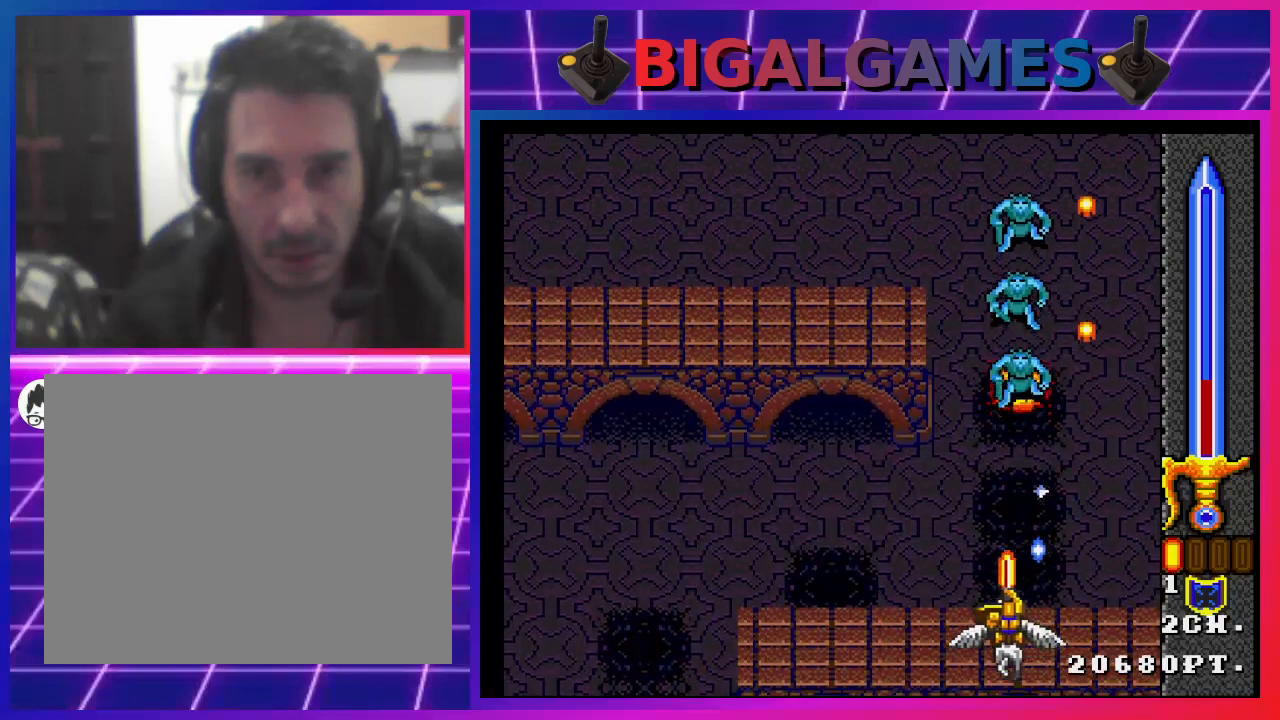
{"buttons": ["SQUARE", "DPAD_DOWN", "DPAD_RIGHT"], "left_stick": "center", "right_stick": "center", "events": [[500, "DPAD_RIGHT", "down"]]}
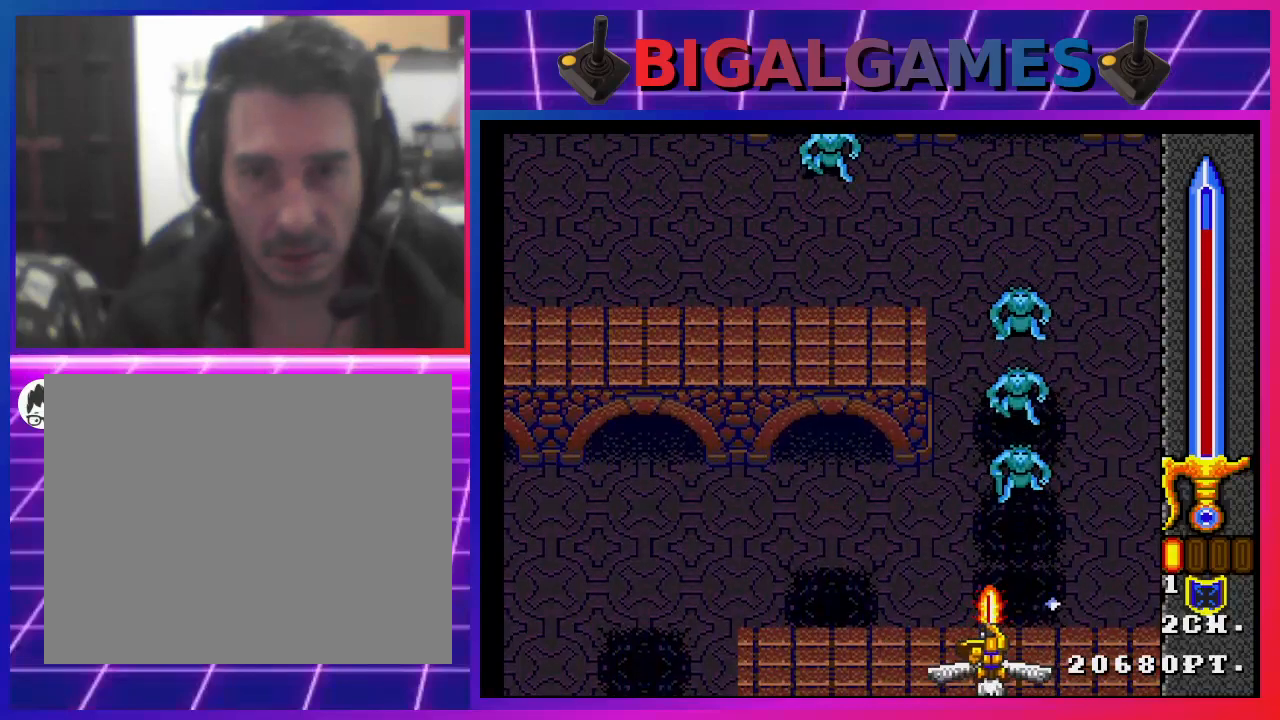
{"buttons": ["SQUARE", "DPAD_LEFT"], "left_stick": "center", "right_stick": "center", "events": [[167, "DPAD_DOWN", "up"], [167, "DPAD_RIGHT", "up"], [167, "SQUARE", "up"], [333, "DPAD_LEFT", "down"], [500, "SQUARE", "down"]]}
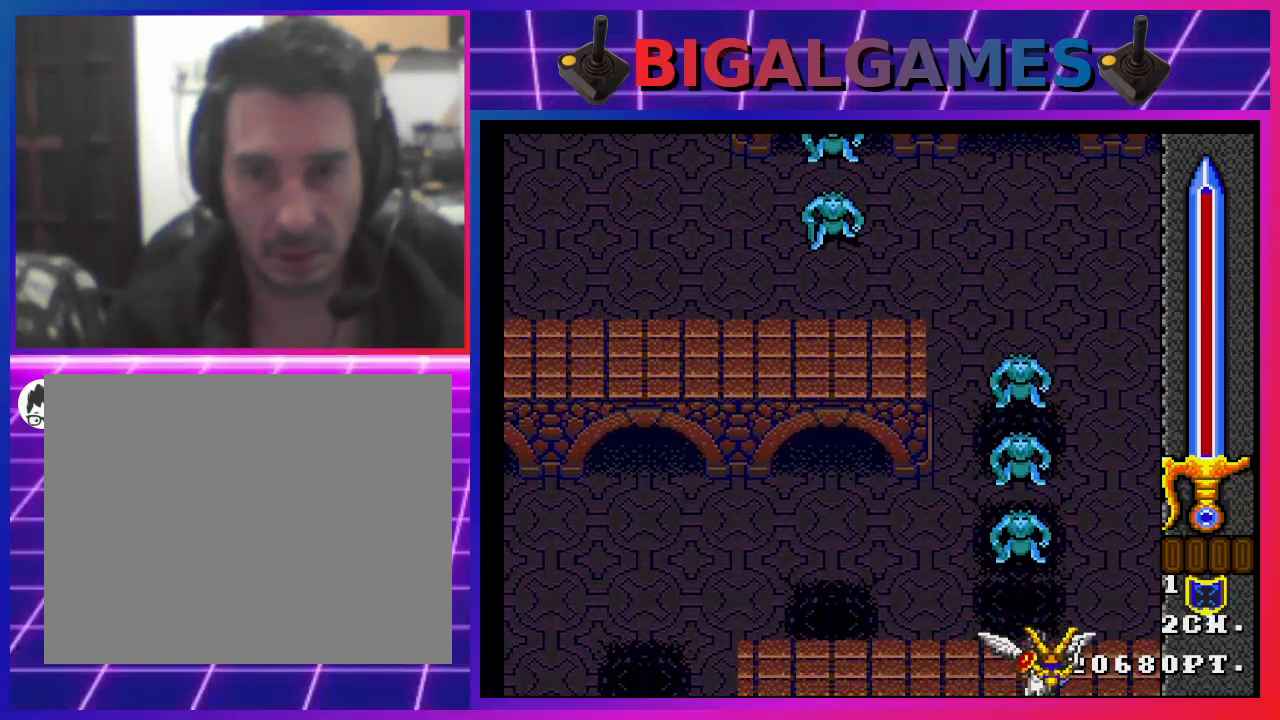
{"buttons": [], "left_stick": "center", "right_stick": "center", "events": [[67, "SQUARE", "up"], [100, "DPAD_LEFT", "up"], [167, "SQUARE", "down"], [267, "SQUARE", "up"]]}
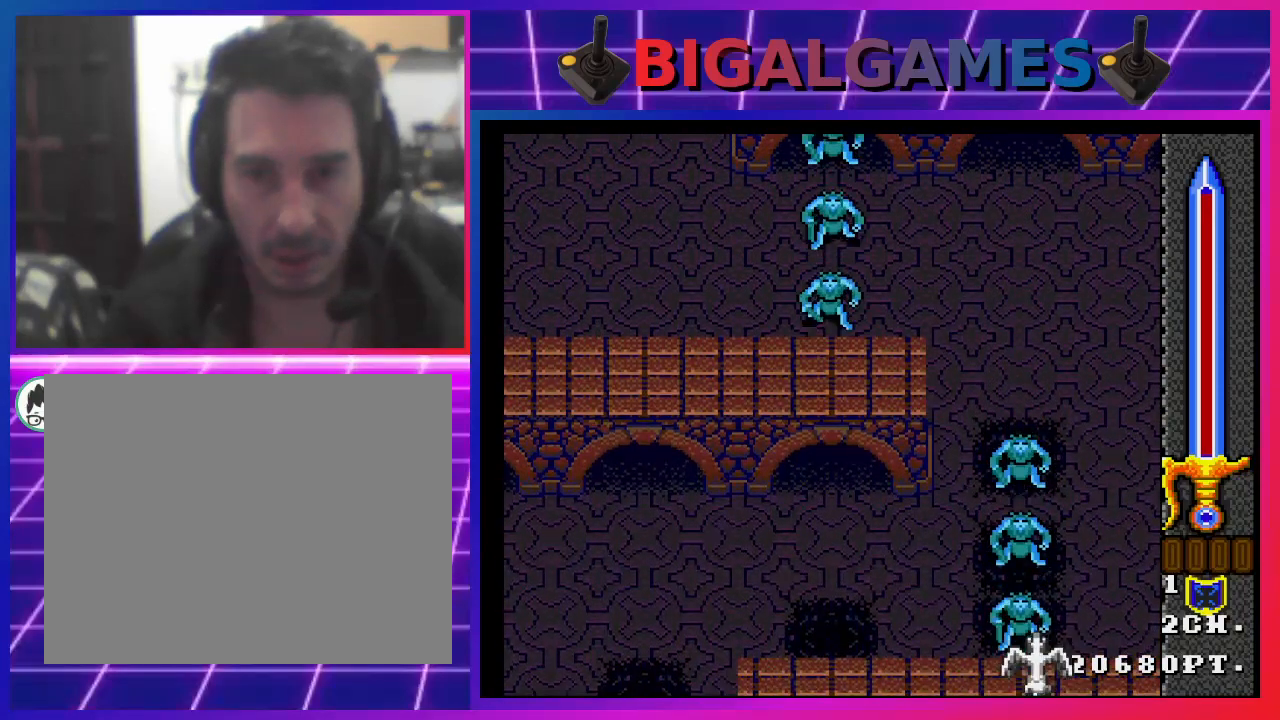
{"buttons": [], "left_stick": "center", "right_stick": "center", "events": []}
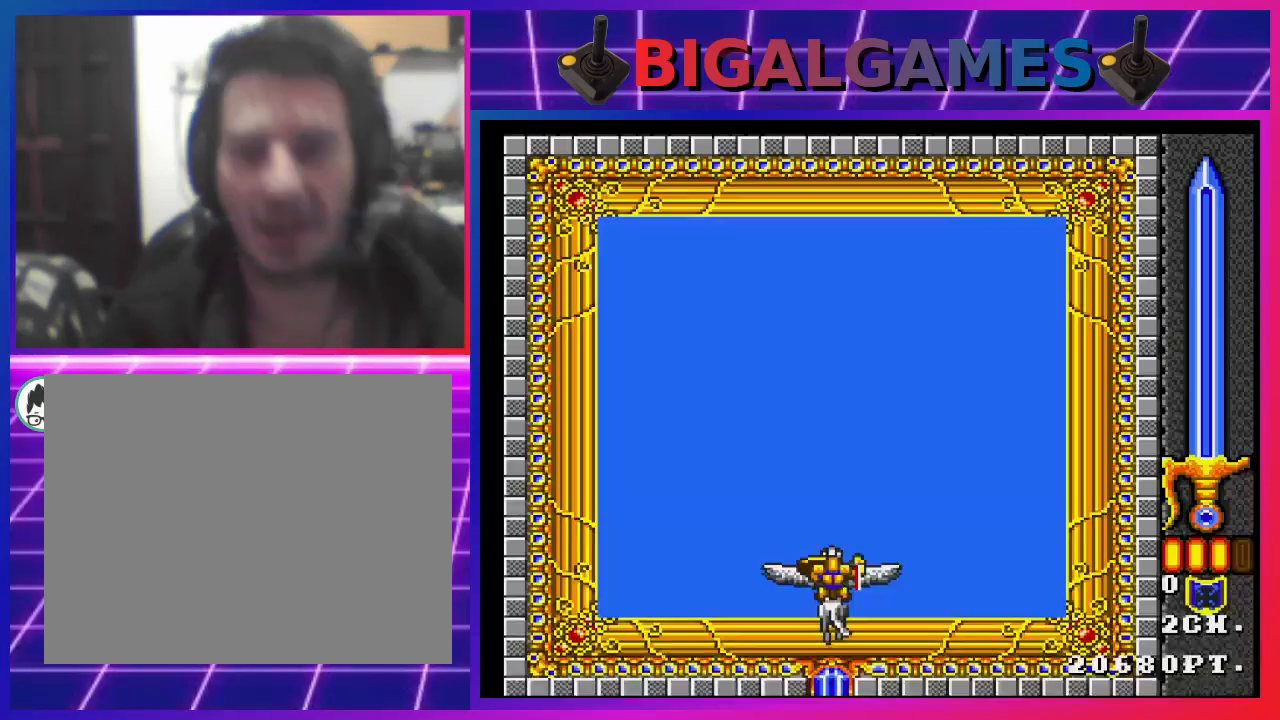
{"buttons": [], "left_stick": "center", "right_stick": "center", "events": []}
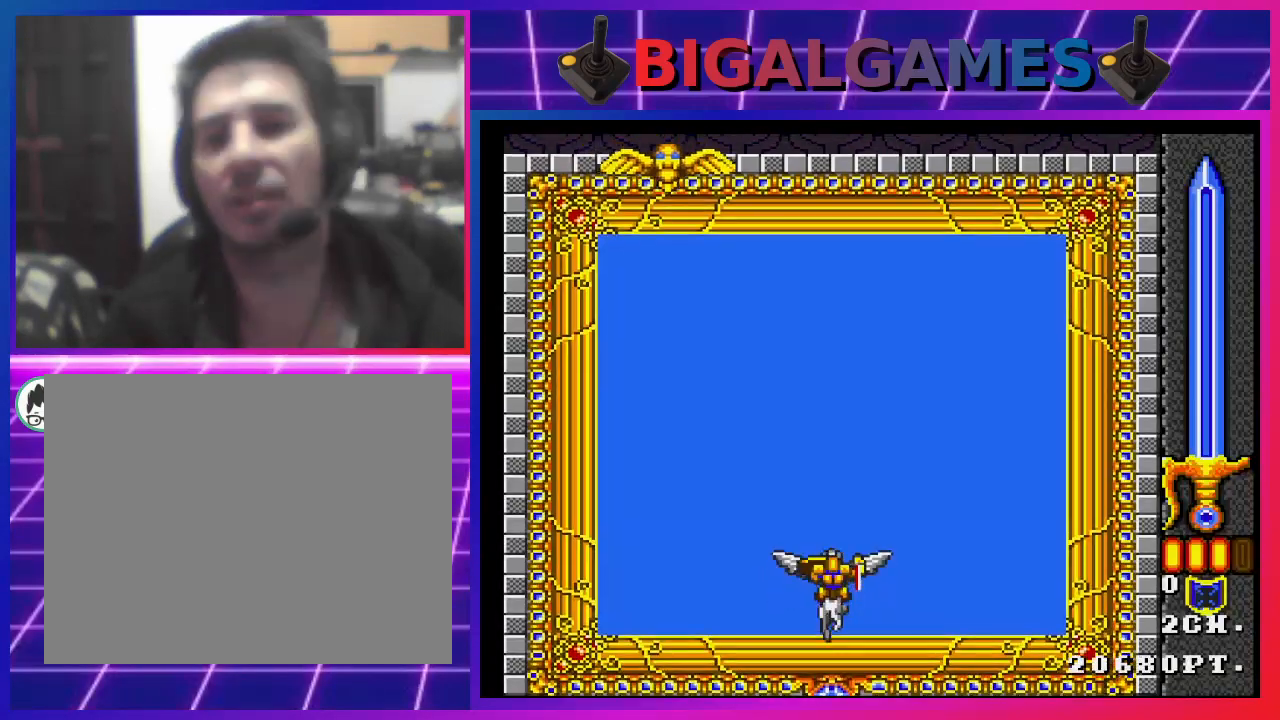
{"buttons": ["SQUARE"], "left_stick": "center", "right_stick": "center", "events": [[33, "SQUARE", "down"]]}